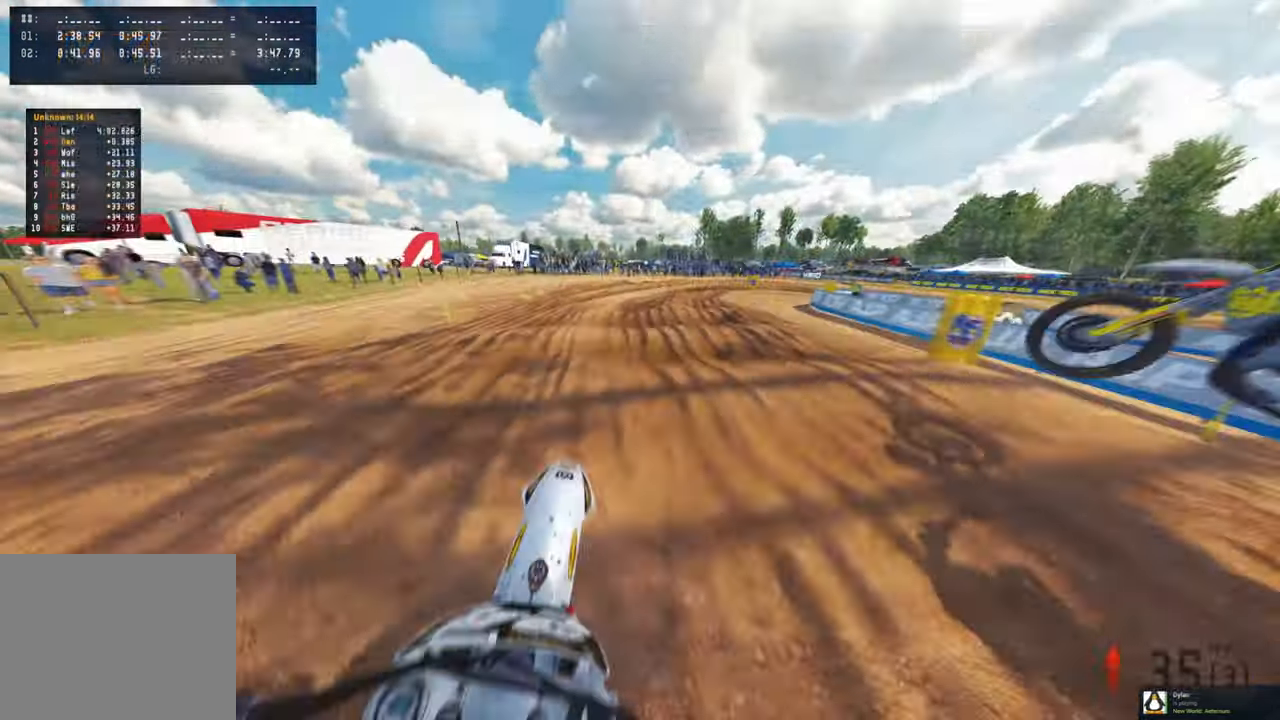
Gameplay with a controller (PlayStation layout); each line is a JSON object with the inputs held at the frame after it. "events" lists button and stick changes between this image and that frame as [ms after this image, input, new state], when the widget could be followed in between. Not read: R2.
{"buttons": ["L1"], "left_stick": "up", "right_stick": "down-left", "events": [[350, "right_stick", "center"], [466, "L1", "down"], [483, "right_stick", "down-left"]]}
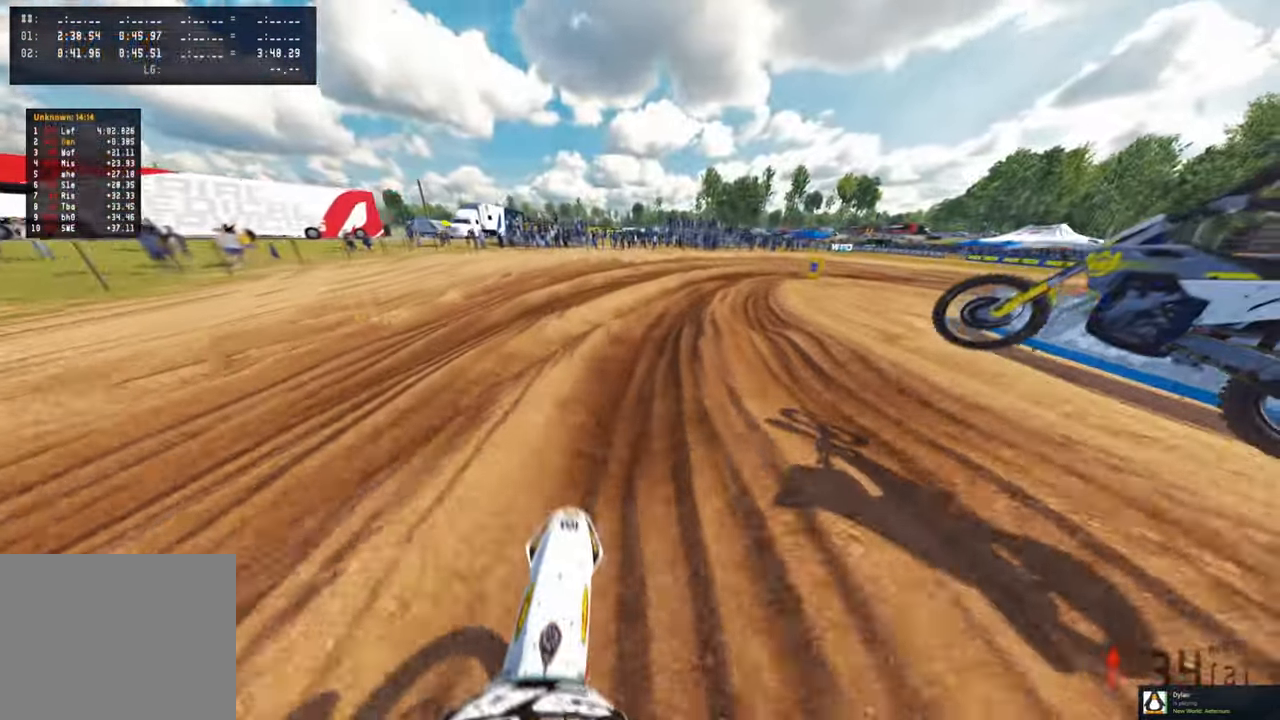
{"buttons": [], "left_stick": "up", "right_stick": "down-left", "events": [[33, "L1", "up"]]}
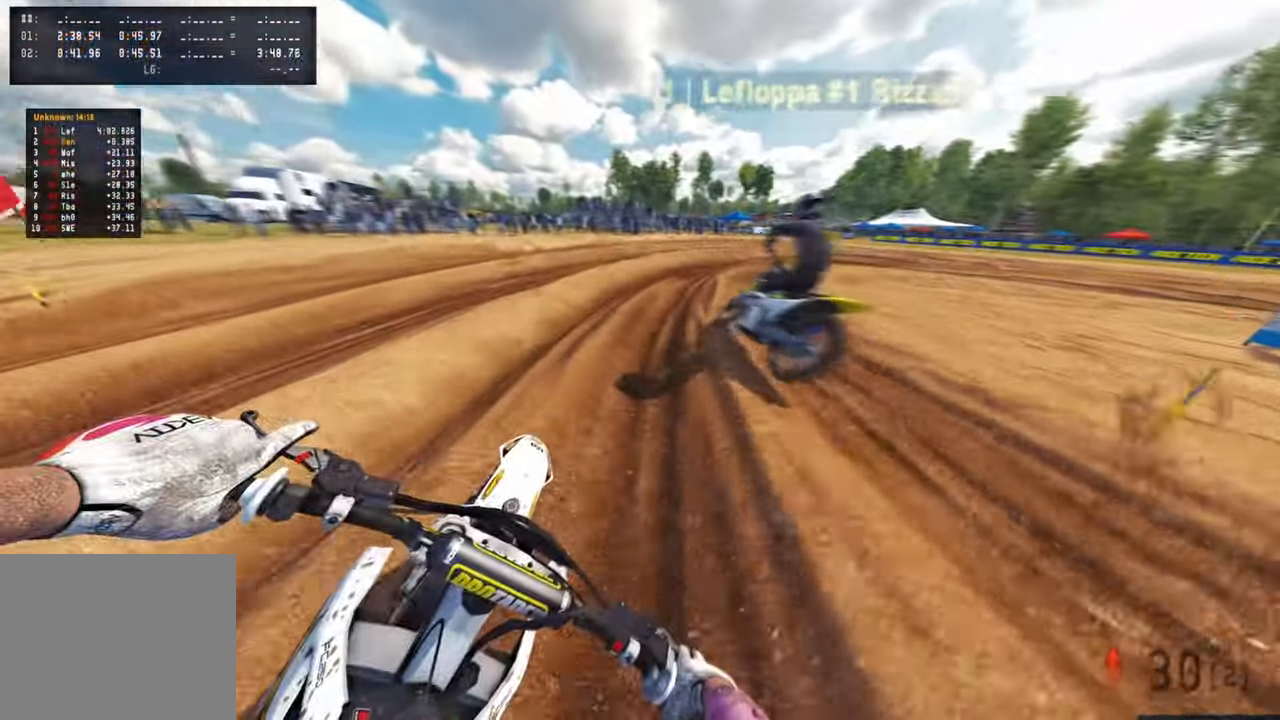
{"buttons": [], "left_stick": "up", "right_stick": "down-left", "events": []}
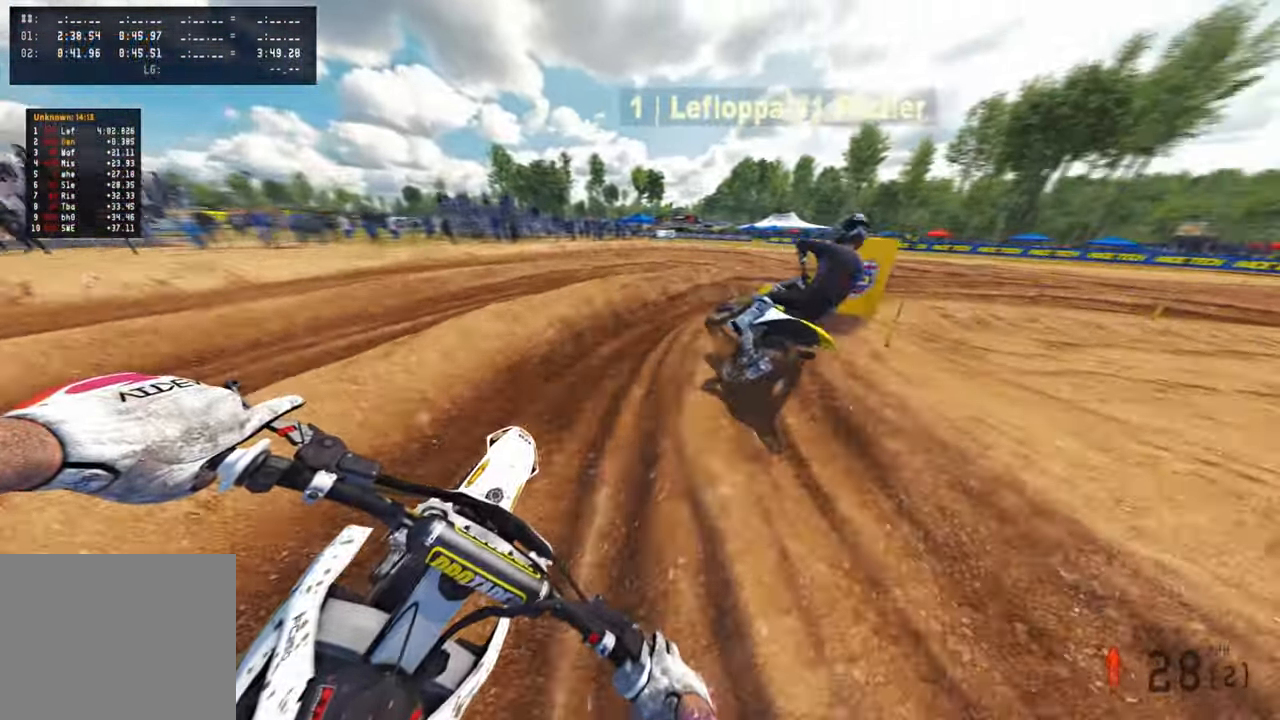
{"buttons": [], "left_stick": "up-right", "right_stick": "left", "events": [[116, "left_stick", "up-right"], [316, "R3", "down"], [333, "right_stick", "left"], [416, "R3", "up"]]}
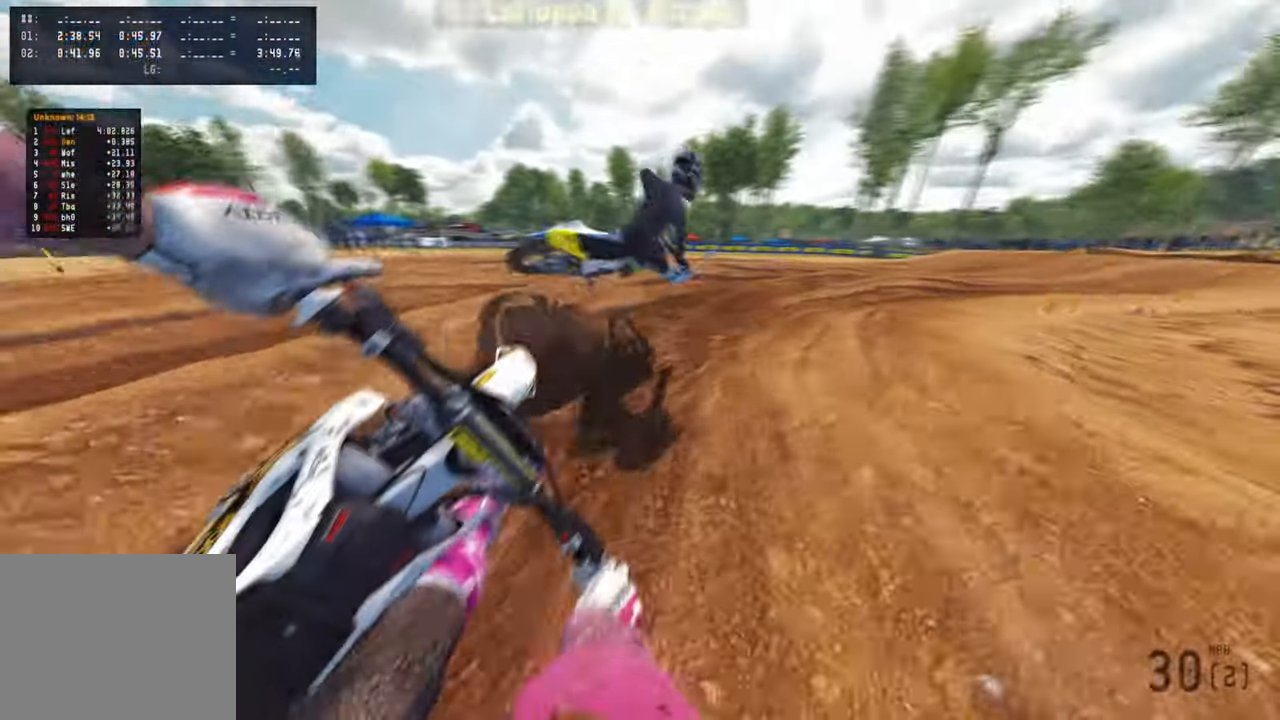
{"buttons": [], "left_stick": "up-right", "right_stick": "left", "events": [[233, "L2", "down"], [333, "L2", "up"]]}
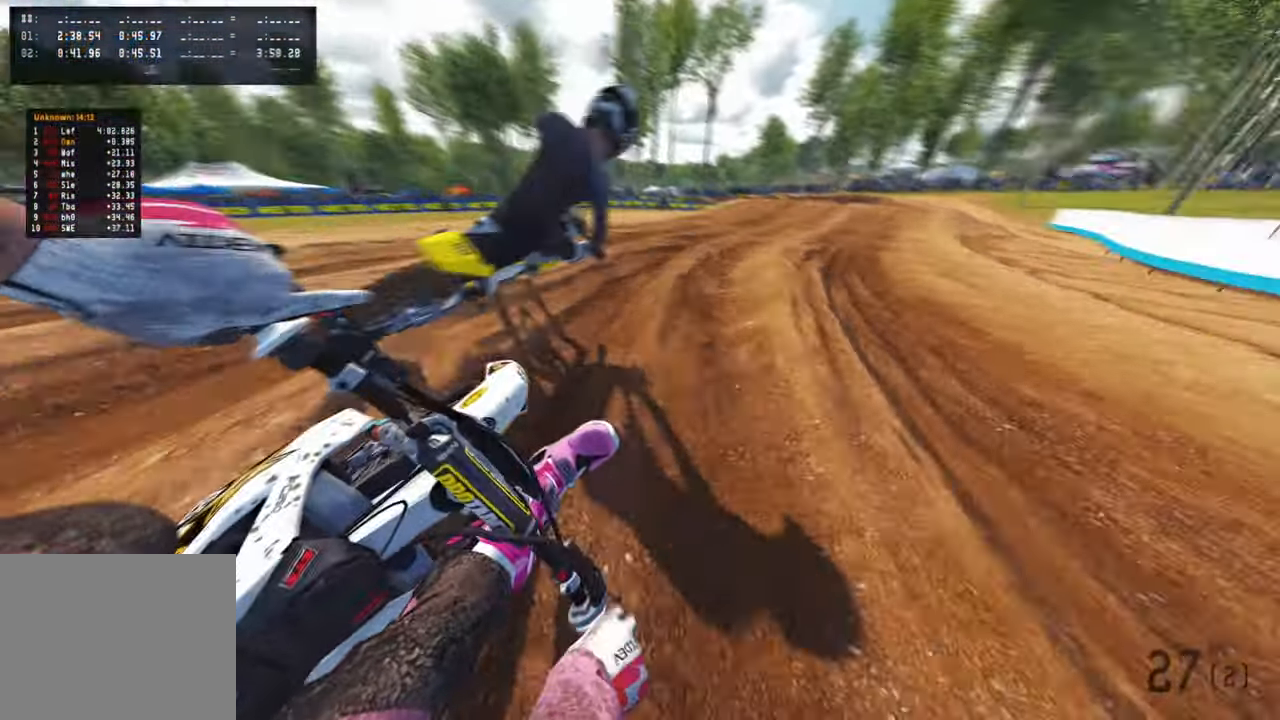
{"buttons": [], "left_stick": "up-right", "right_stick": "up-left", "events": [[50, "right_stick", "up-left"]]}
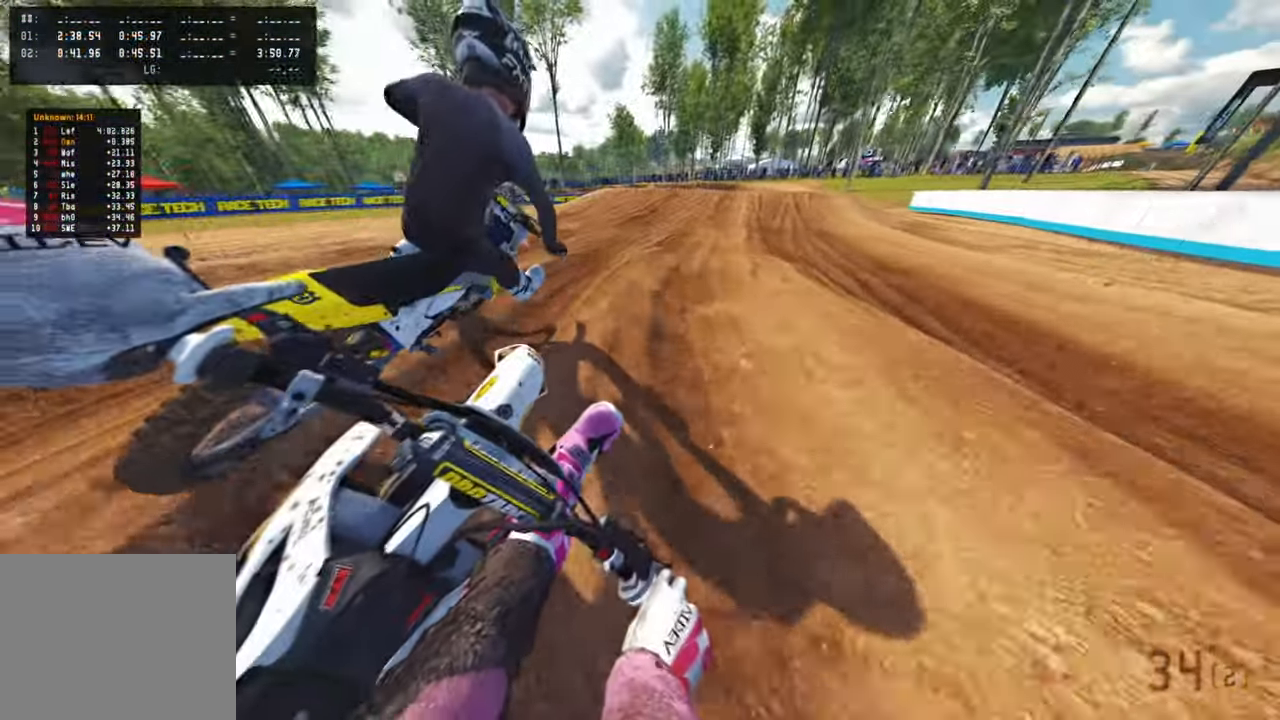
{"buttons": [], "left_stick": "up", "right_stick": "left", "events": [[50, "R3", "down"], [200, "R3", "up"], [316, "right_stick", "left"], [383, "left_stick", "up"]]}
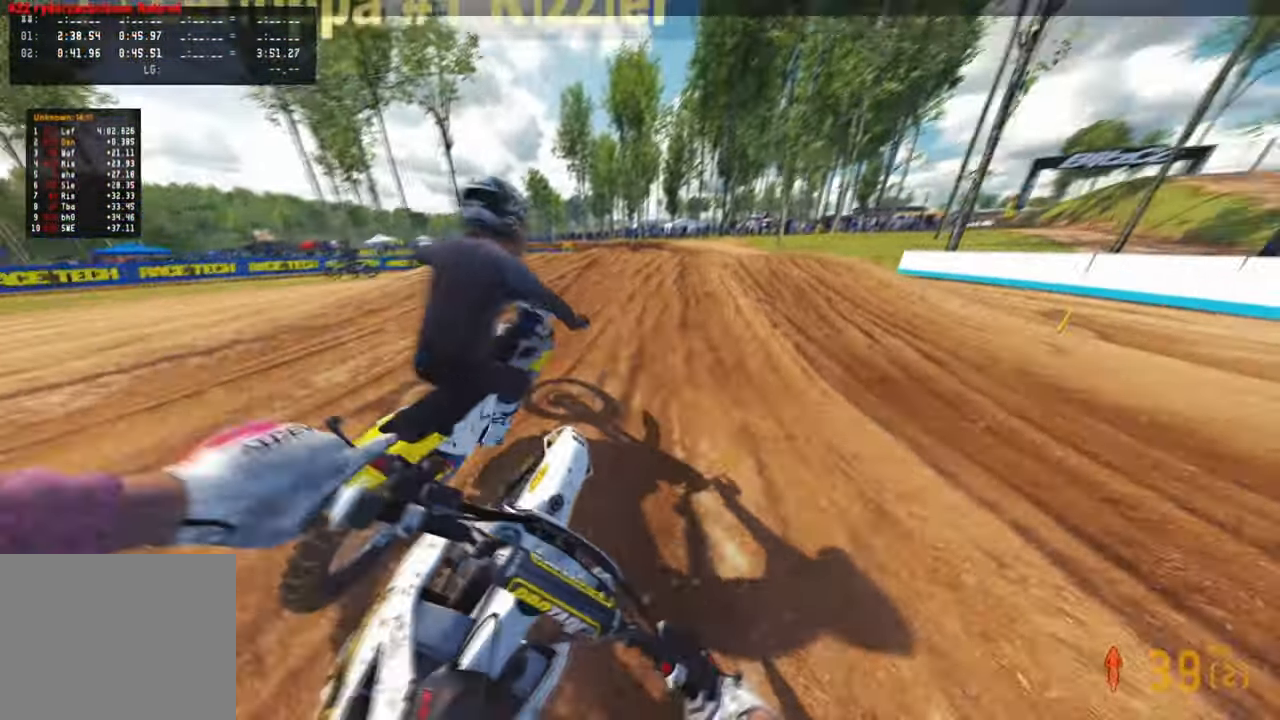
{"buttons": [], "left_stick": "up", "right_stick": "up-left", "events": [[83, "R1", "down"], [183, "R1", "up"], [216, "right_stick", "up-left"]]}
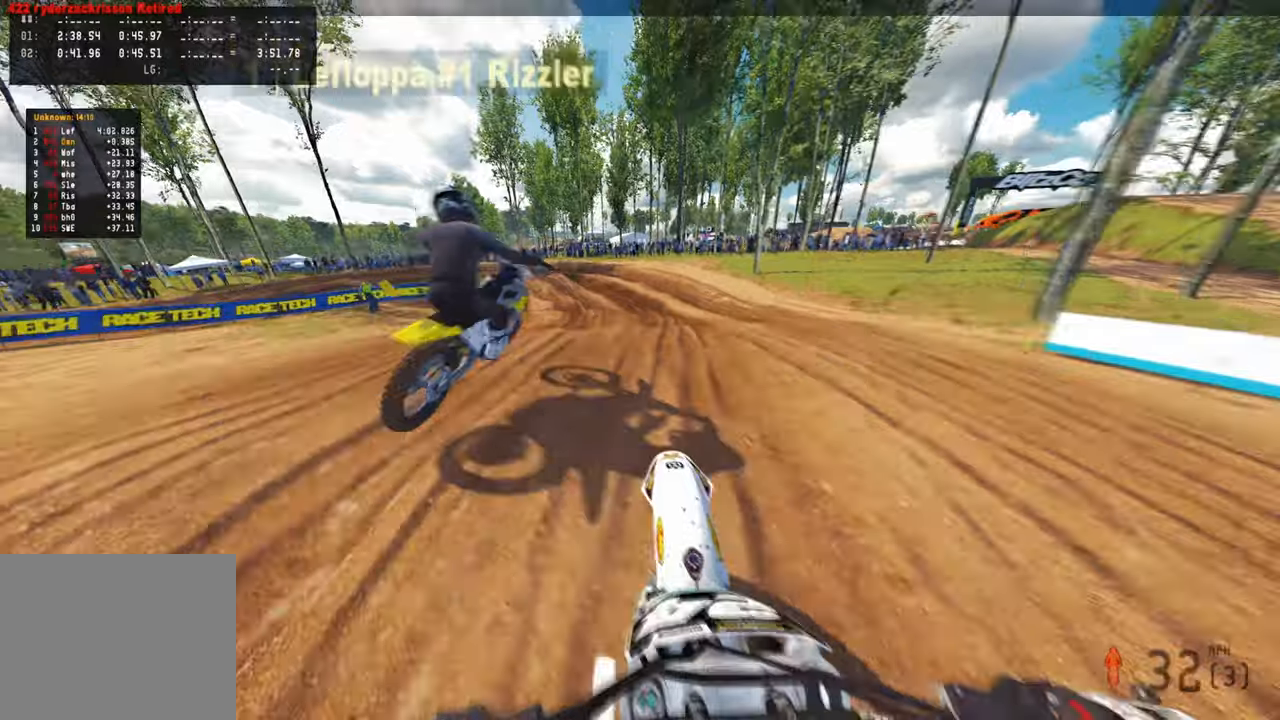
{"buttons": [], "left_stick": "up-left", "right_stick": "up", "events": [[133, "right_stick", "up"], [216, "left_stick", "up-left"]]}
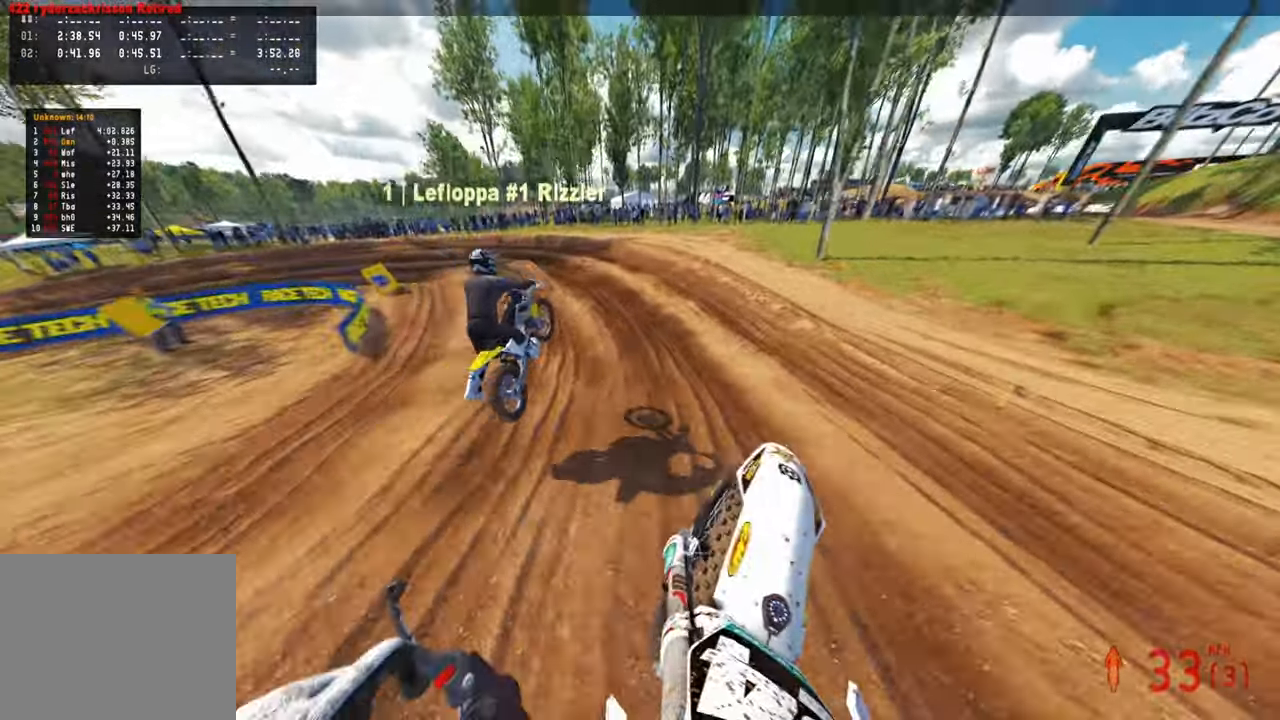
{"buttons": [], "left_stick": "up-left", "right_stick": "center", "events": [[350, "right_stick", "center"]]}
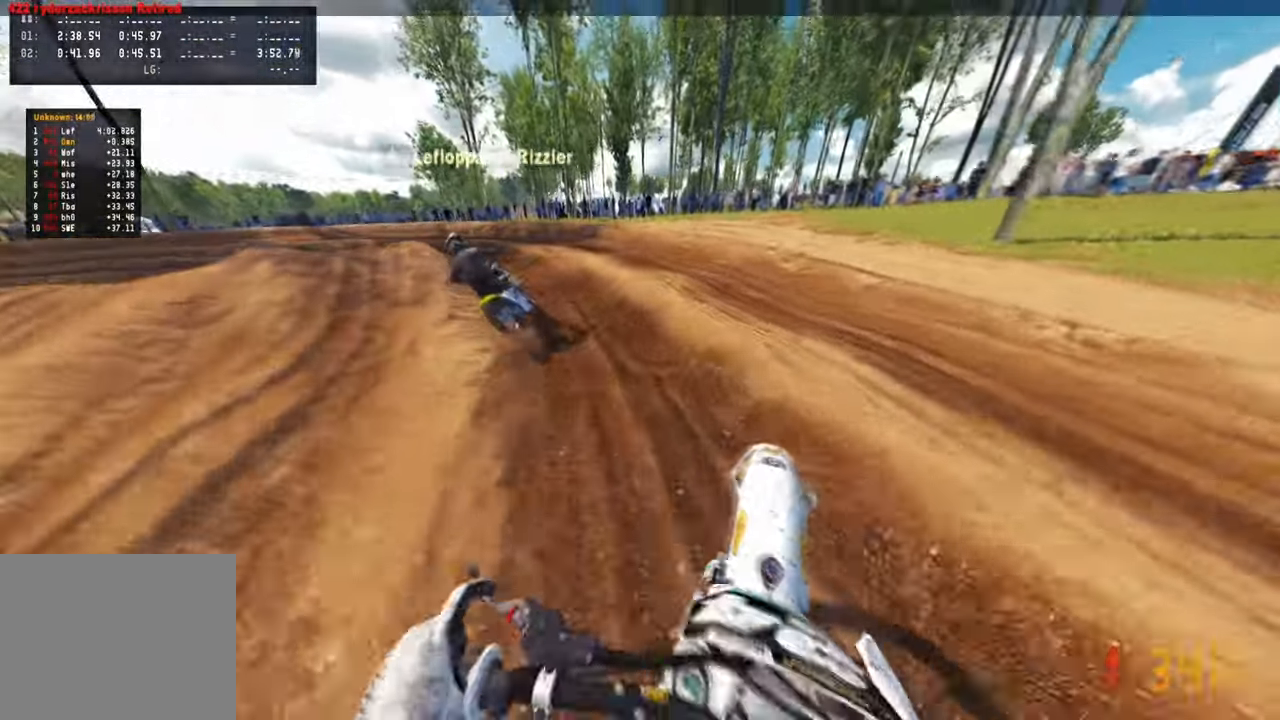
{"buttons": ["R3"], "left_stick": "up-left", "right_stick": "up-right", "events": [[16, "right_stick", "right"], [266, "L2", "down"], [400, "right_stick", "up-right"], [466, "L2", "up"], [500, "R3", "down"]]}
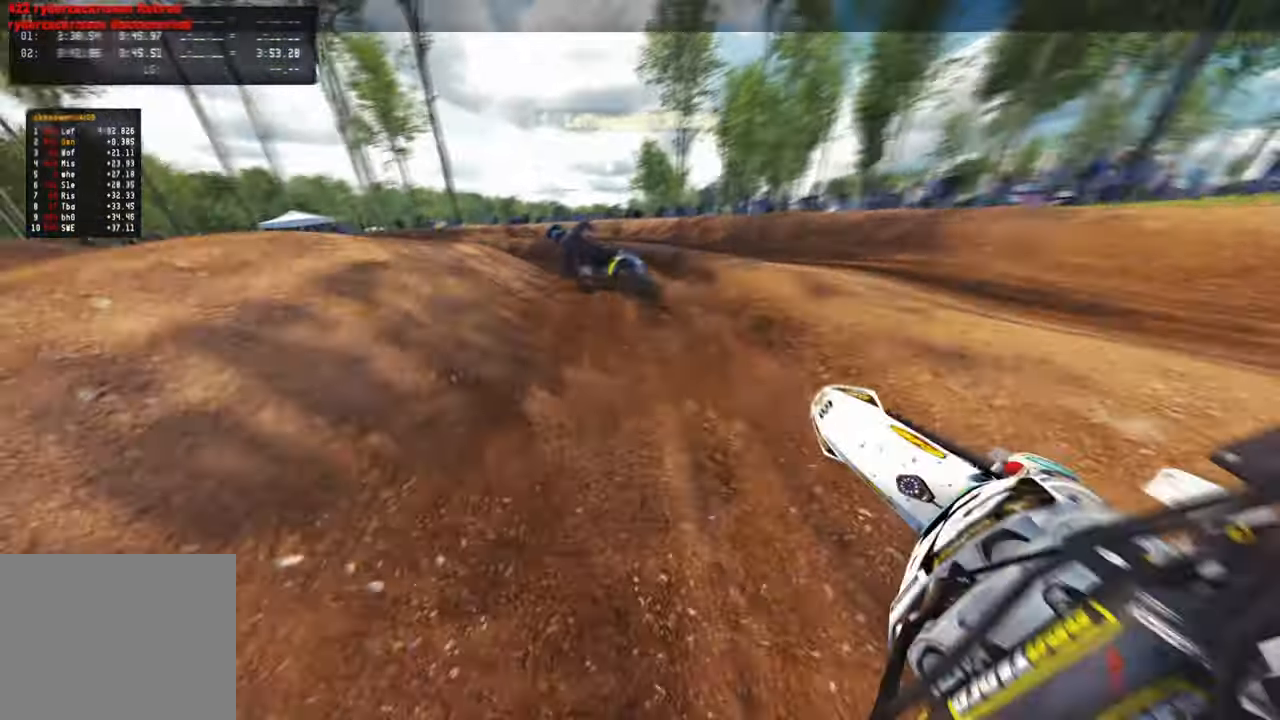
{"buttons": [], "left_stick": "up-left", "right_stick": "right", "events": [[50, "R3", "up"], [333, "right_stick", "right"]]}
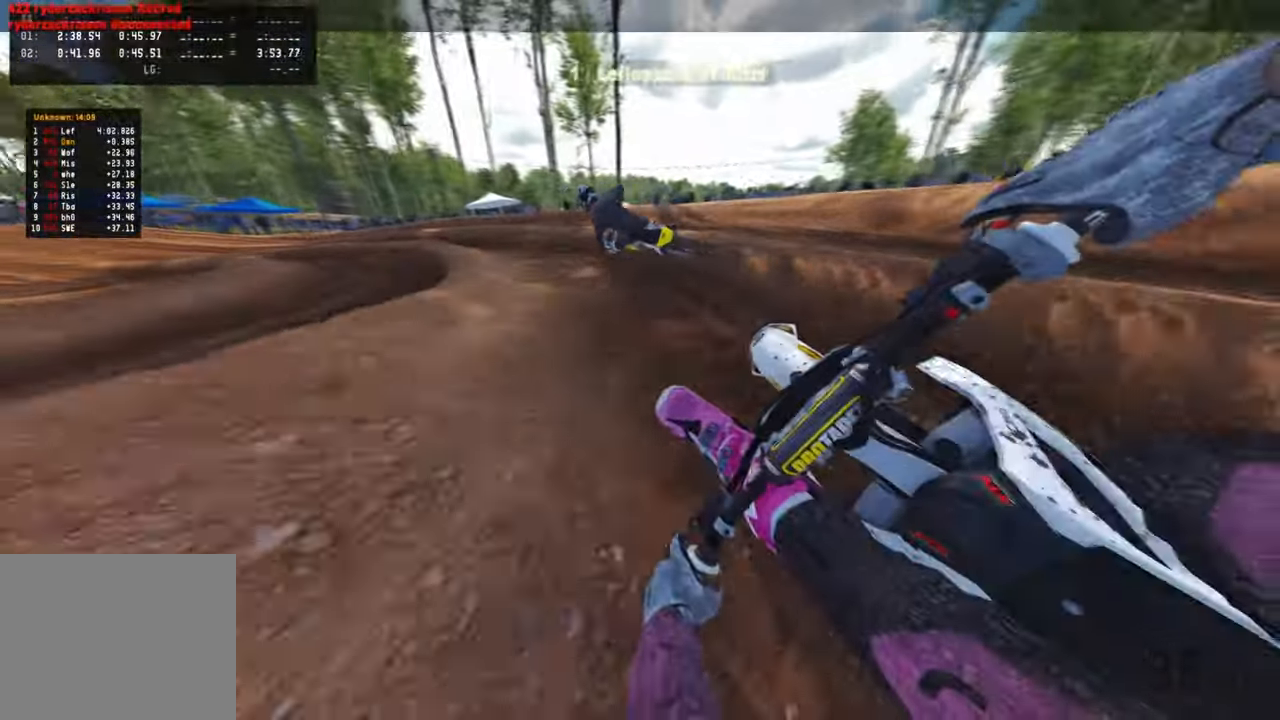
{"buttons": [], "left_stick": "up-left", "right_stick": "right", "events": []}
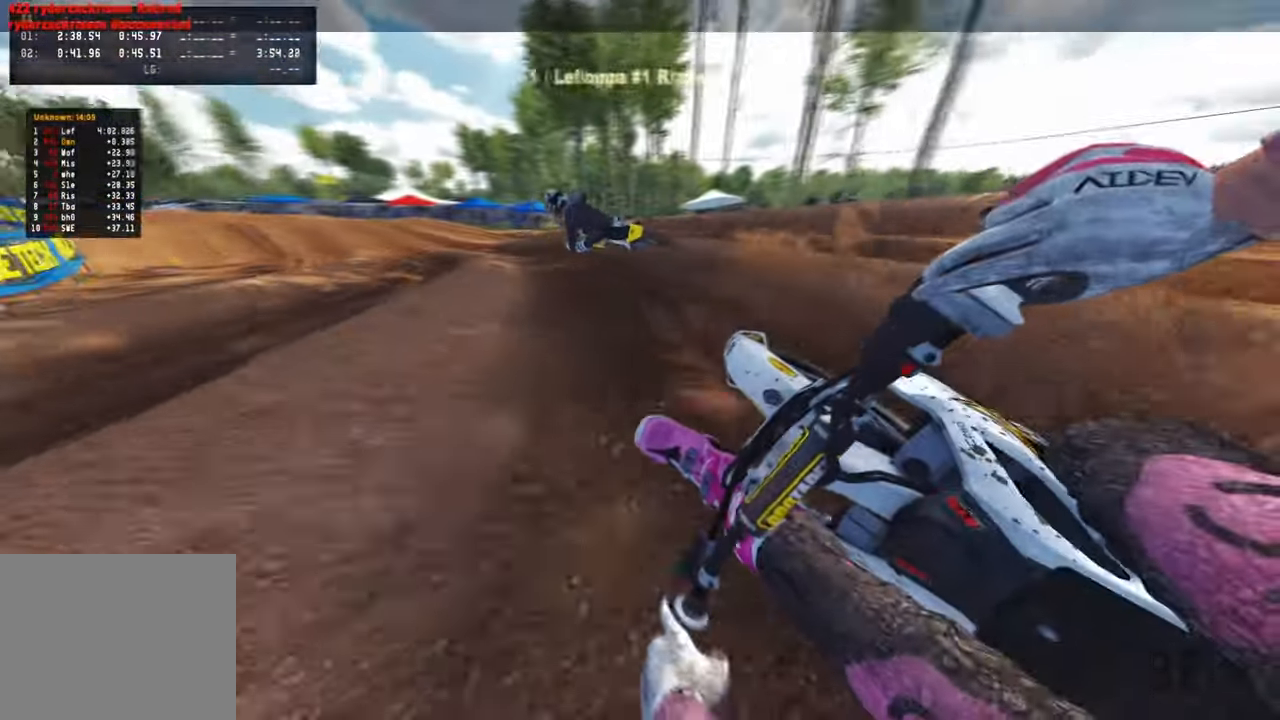
{"buttons": [], "left_stick": "up-left", "right_stick": "right", "events": []}
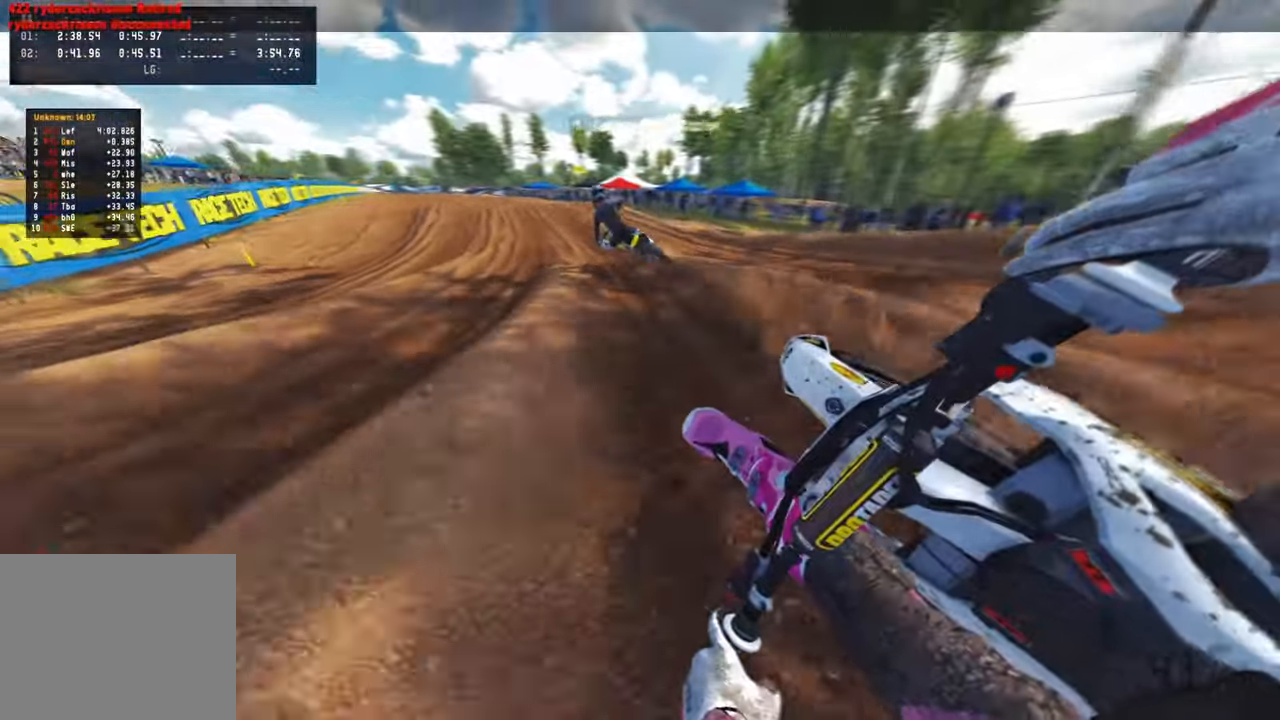
{"buttons": ["R3"], "left_stick": "up", "right_stick": "center", "events": [[350, "right_stick", "center"], [366, "left_stick", "up"], [400, "R3", "down"]]}
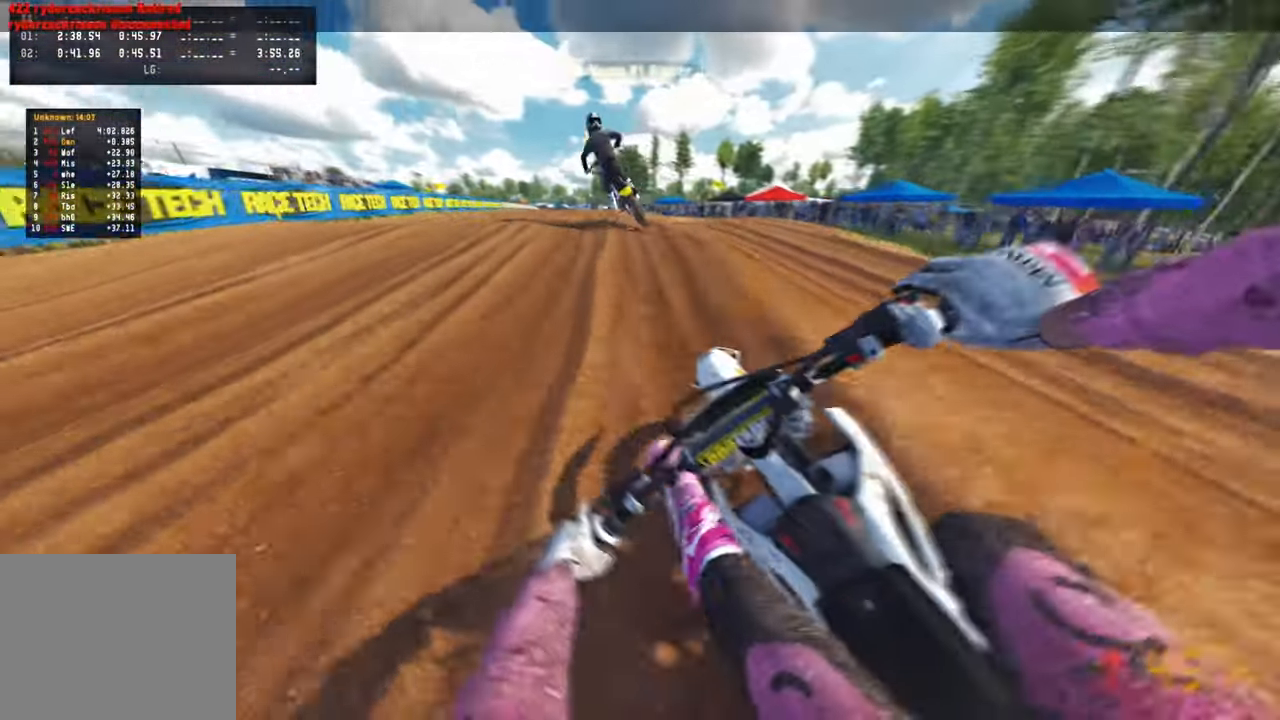
{"buttons": [], "left_stick": "up", "right_stick": "up", "events": [[33, "R3", "up"], [50, "right_stick", "up"]]}
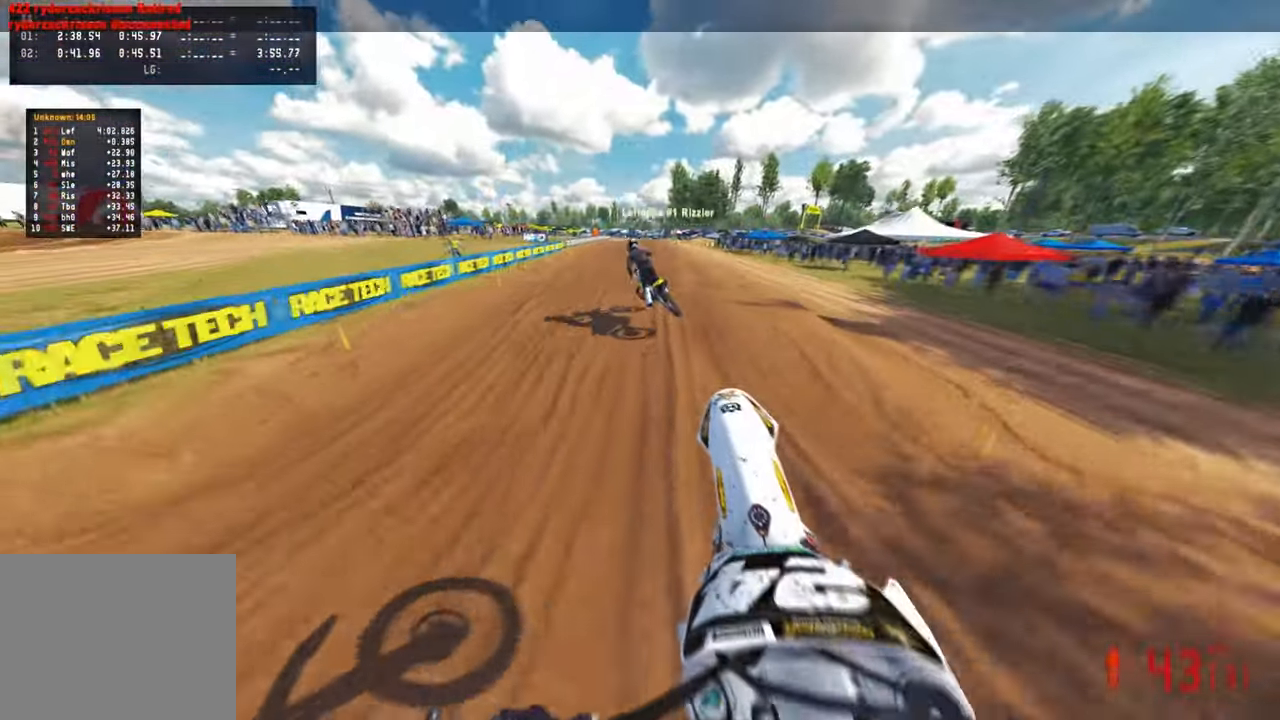
{"buttons": [], "left_stick": "up-right", "right_stick": "center", "events": [[133, "left_stick", "up-right"], [216, "right_stick", "up-right"], [316, "R1", "down"], [416, "R1", "up"], [500, "right_stick", "center"]]}
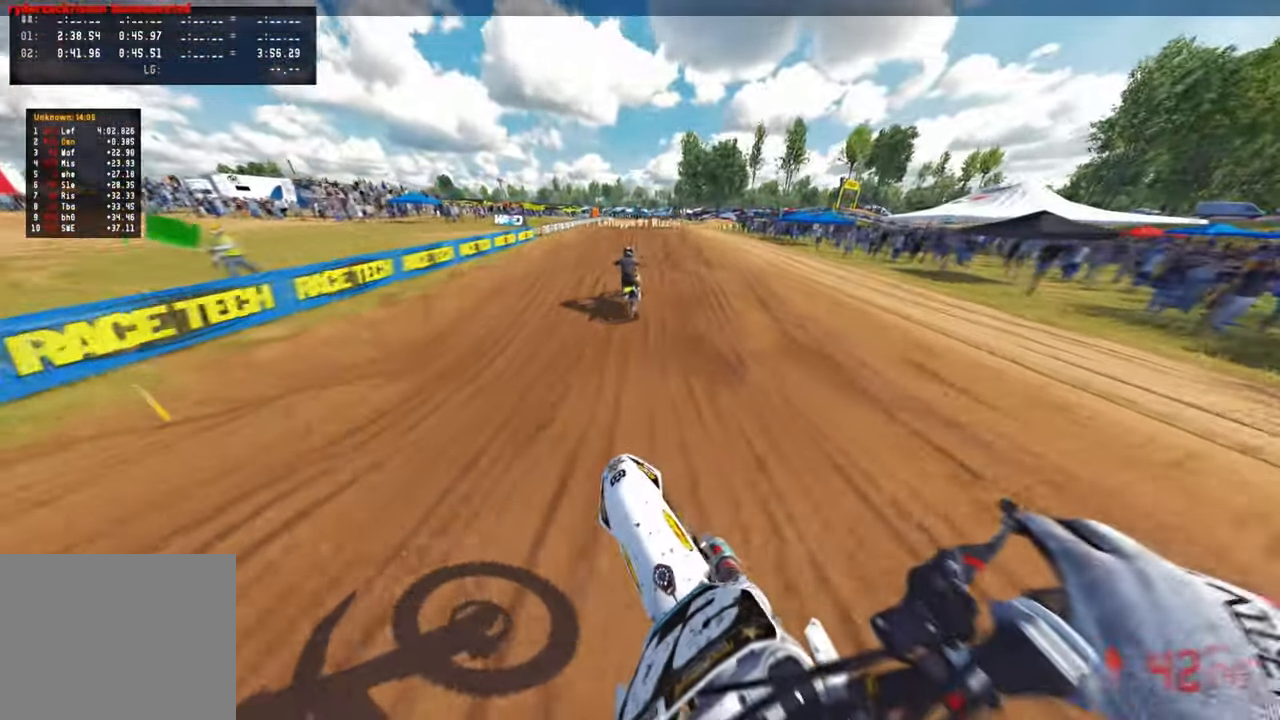
{"buttons": [], "left_stick": "up-left", "right_stick": "up", "events": [[100, "left_stick", "center"], [333, "left_stick", "up-left"], [333, "right_stick", "up"]]}
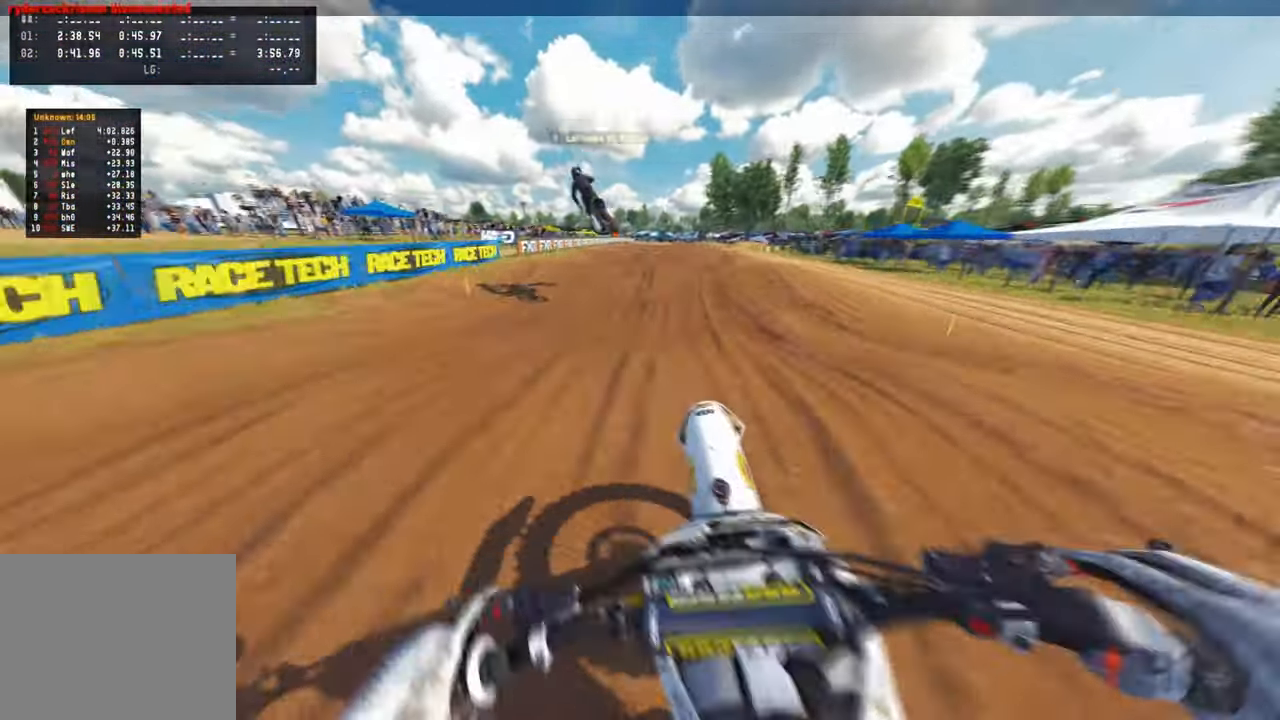
{"buttons": [], "left_stick": "up-right", "right_stick": "center", "events": [[83, "left_stick", "up-right"], [400, "right_stick", "center"]]}
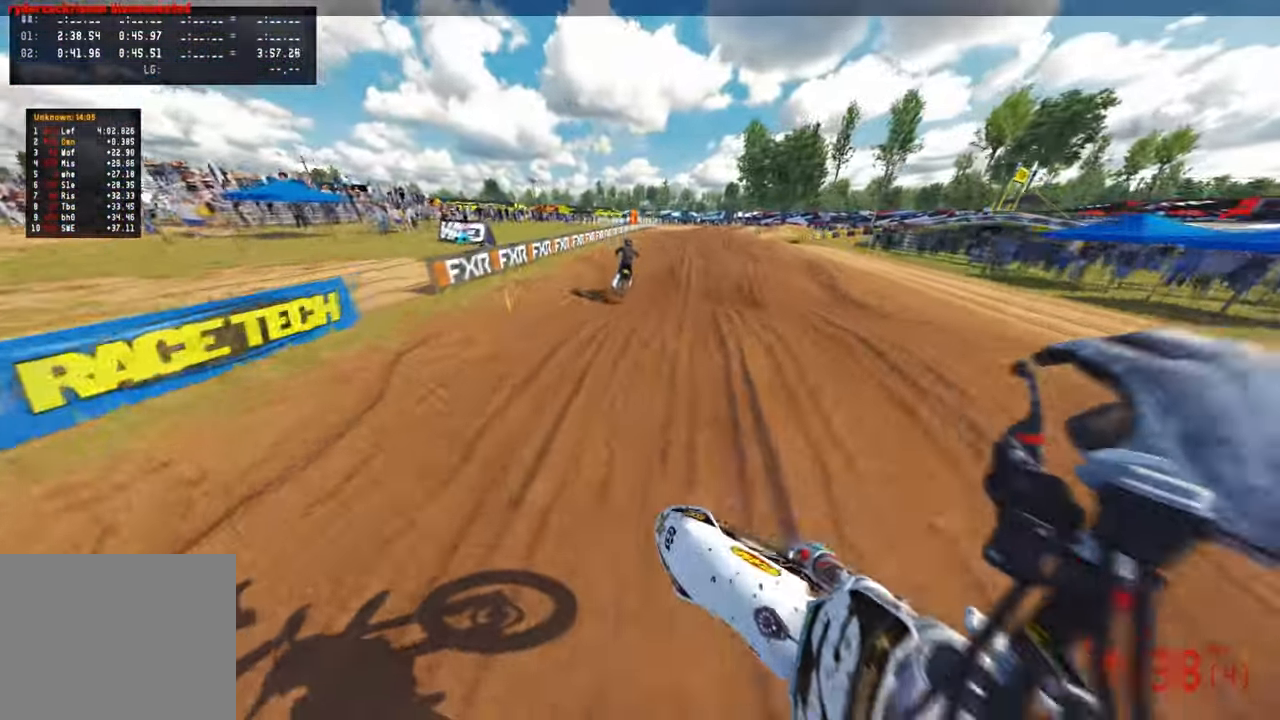
{"buttons": ["R3"], "left_stick": "up", "right_stick": "down-left", "events": [[33, "right_stick", "down"], [150, "R3", "down"], [150, "right_stick", "down-left"], [233, "left_stick", "up"], [316, "R3", "up"], [416, "R3", "down"]]}
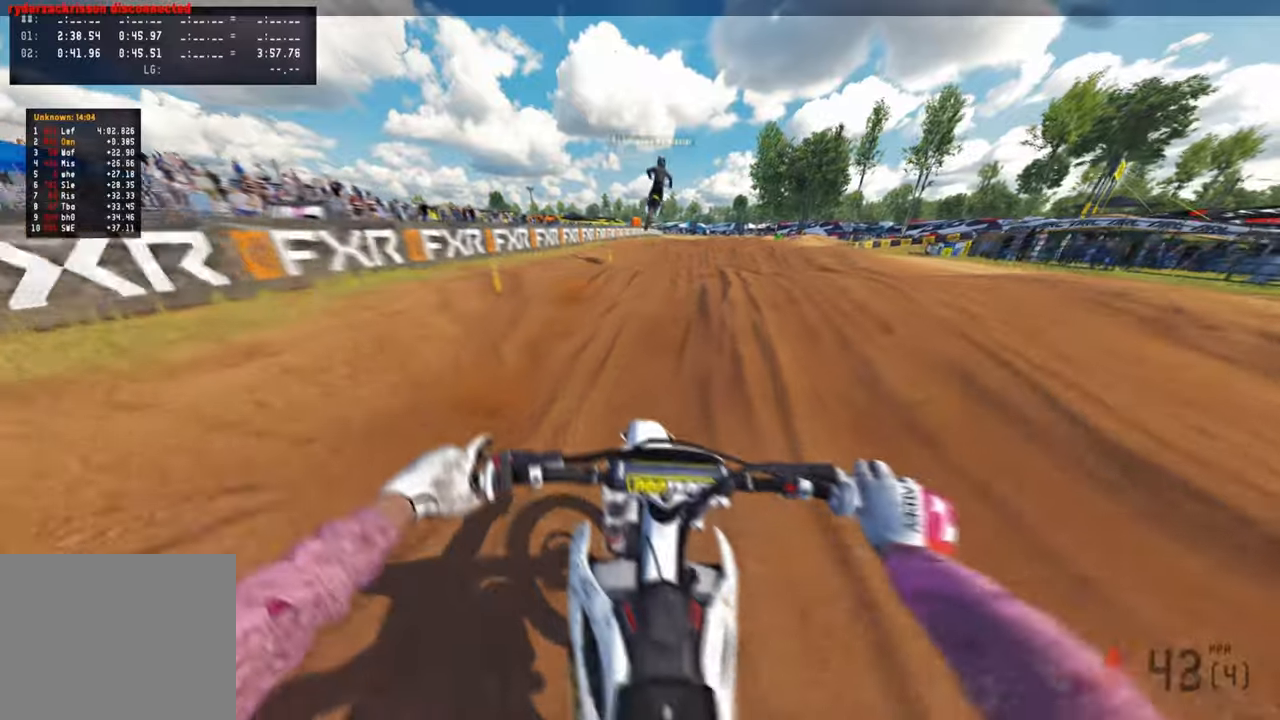
{"buttons": [], "left_stick": "up", "right_stick": "up", "events": [[33, "R3", "up"], [83, "right_stick", "center"], [200, "right_stick", "up"]]}
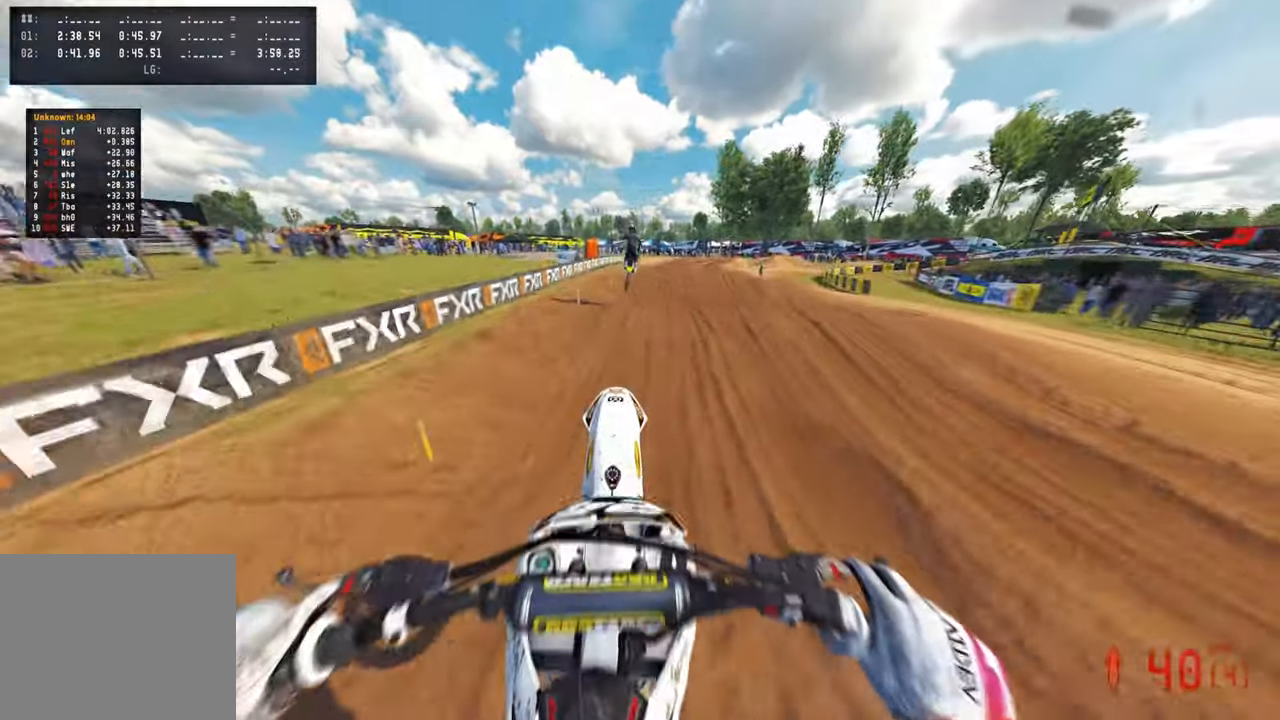
{"buttons": [], "left_stick": "up", "right_stick": "center", "events": [[250, "L1", "down"], [350, "L1", "up"], [350, "right_stick", "center"]]}
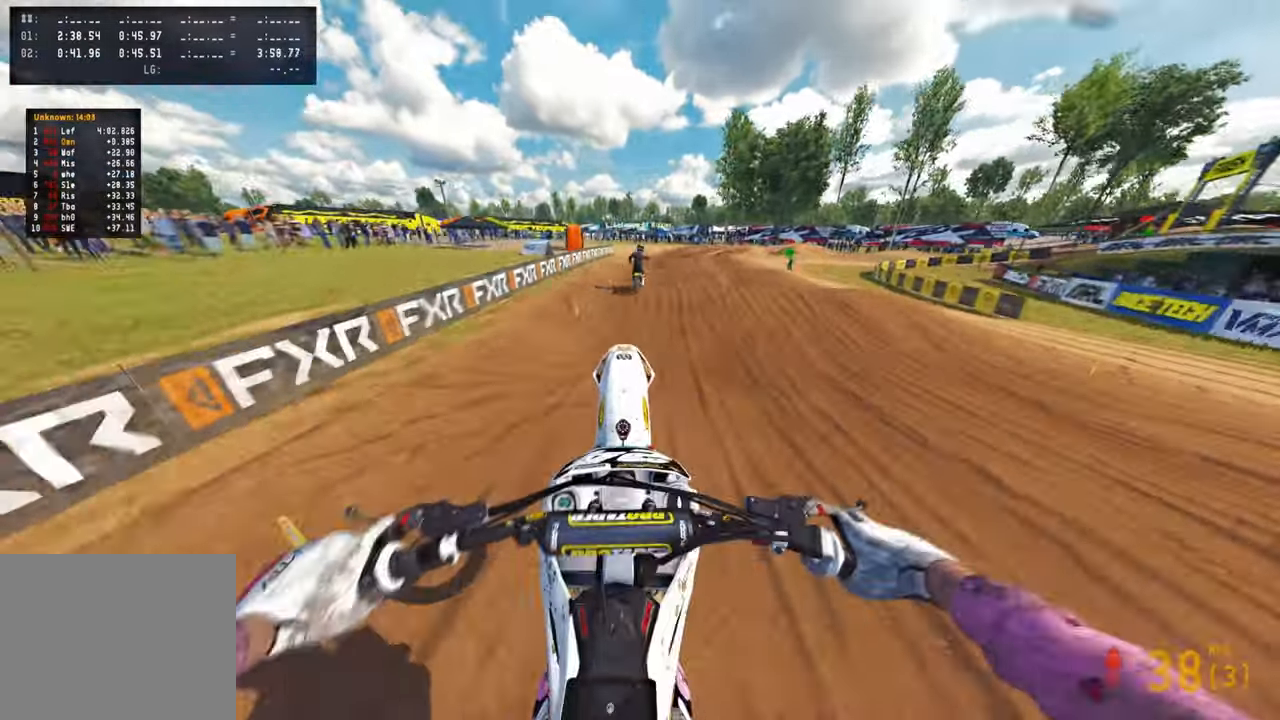
{"buttons": [], "left_stick": "up", "right_stick": "center", "events": [[133, "right_stick", "down"], [450, "right_stick", "center"]]}
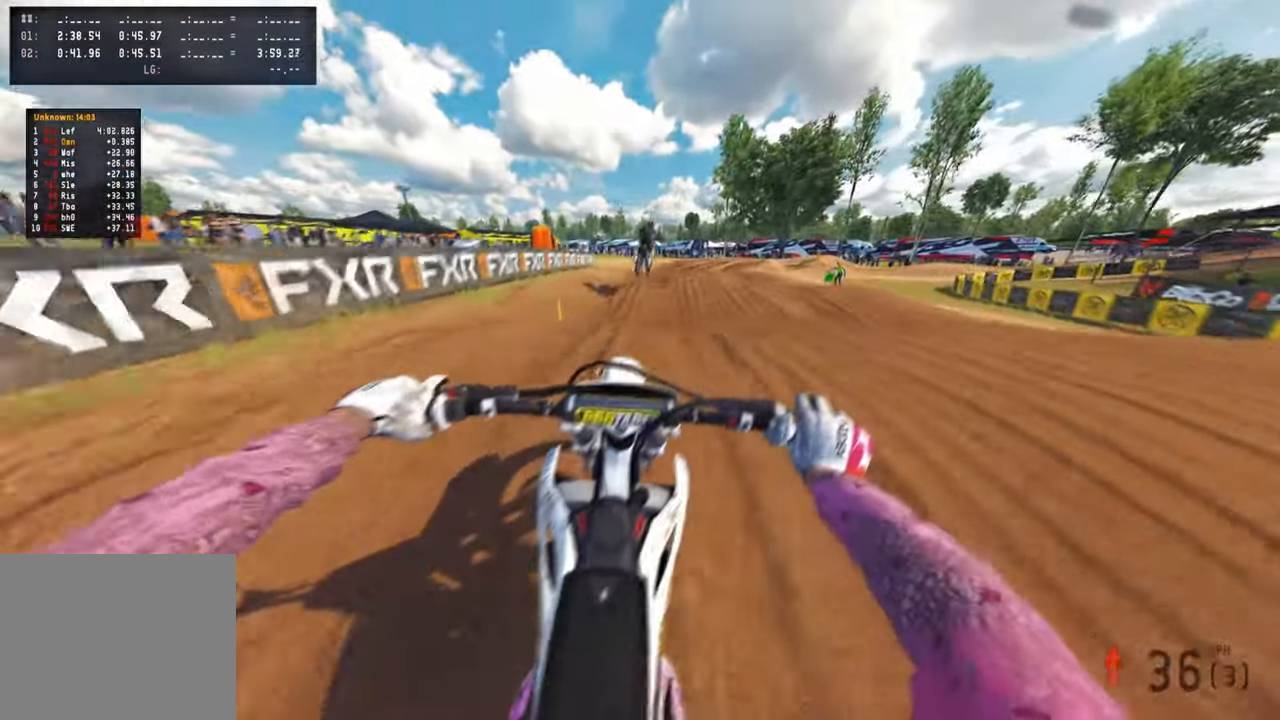
{"buttons": [], "left_stick": "center", "right_stick": "up", "events": [[100, "right_stick", "up"], [366, "left_stick", "center"]]}
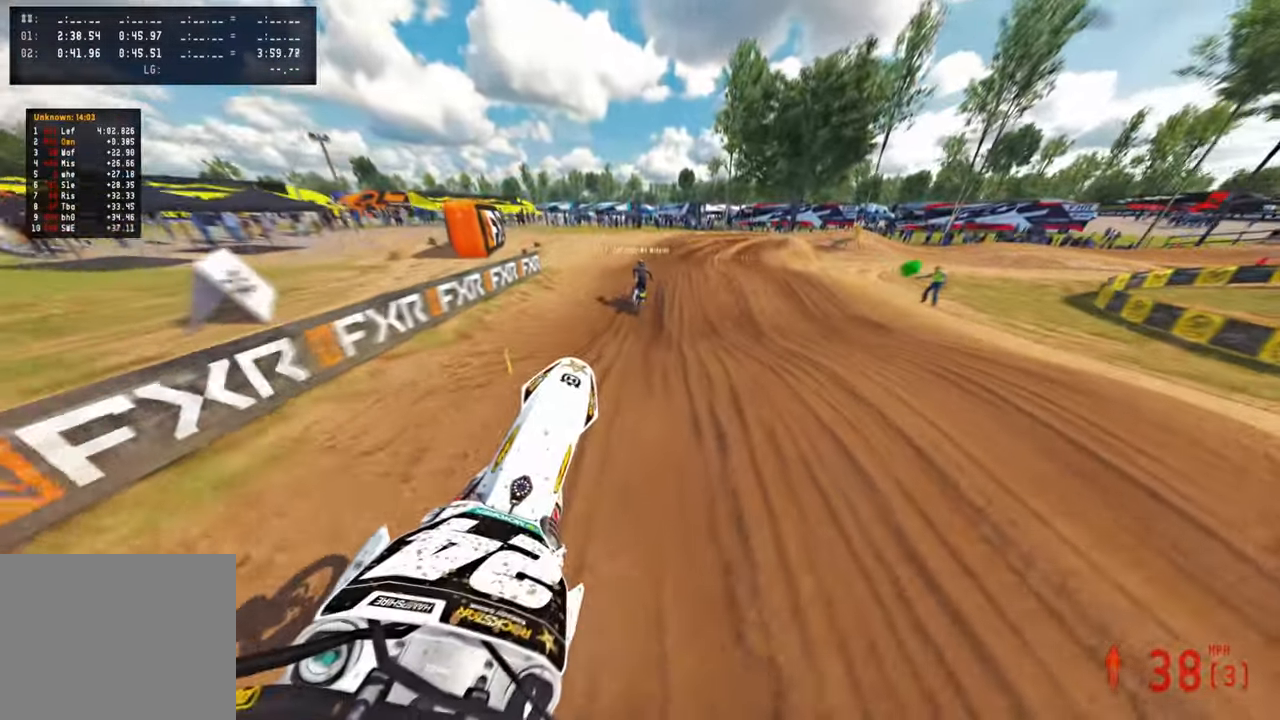
{"buttons": [], "left_stick": "up", "right_stick": "center", "events": [[166, "left_stick", "up-left"], [383, "left_stick", "up"], [433, "right_stick", "center"]]}
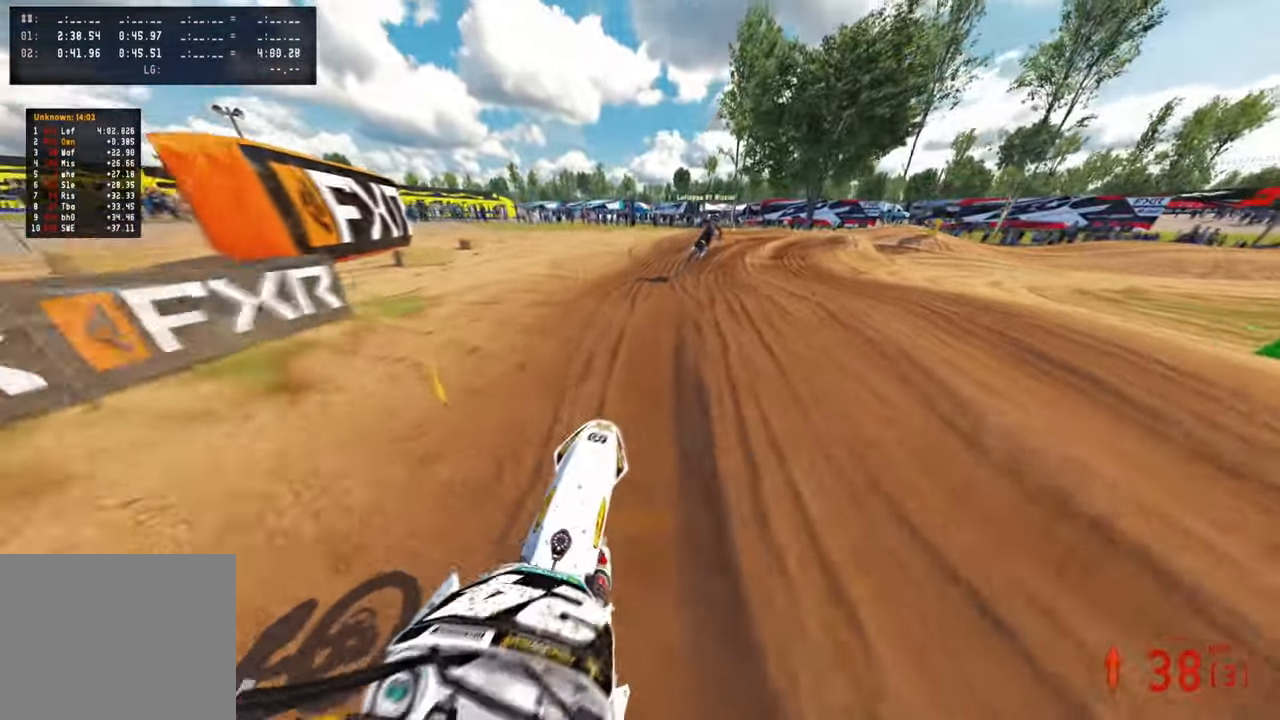
{"buttons": [], "left_stick": "up", "right_stick": "up", "events": [[200, "right_stick", "up"]]}
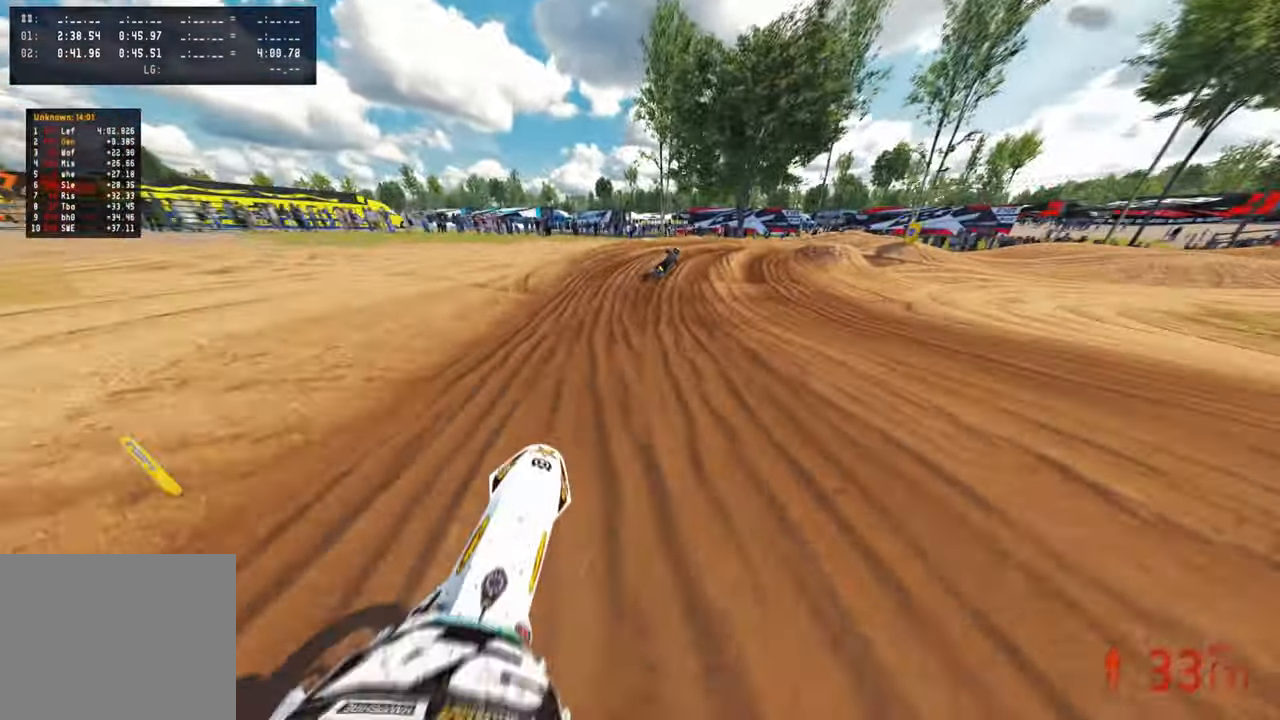
{"buttons": [], "left_stick": "up", "right_stick": "center", "events": [[416, "right_stick", "center"]]}
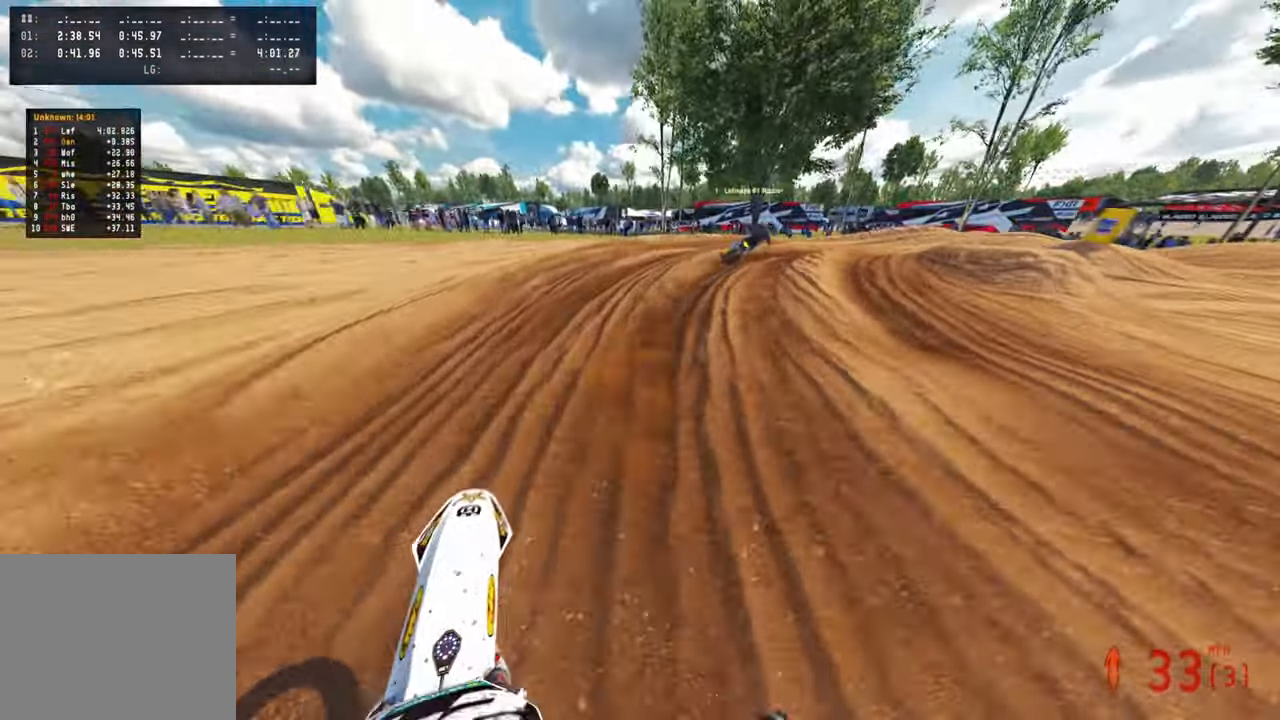
{"buttons": [], "left_stick": "up-right", "right_stick": "left", "events": [[183, "right_stick", "up-left"], [266, "right_stick", "center"], [283, "left_stick", "up-right"], [350, "right_stick", "left"], [400, "L1", "down"], [500, "L1", "up"]]}
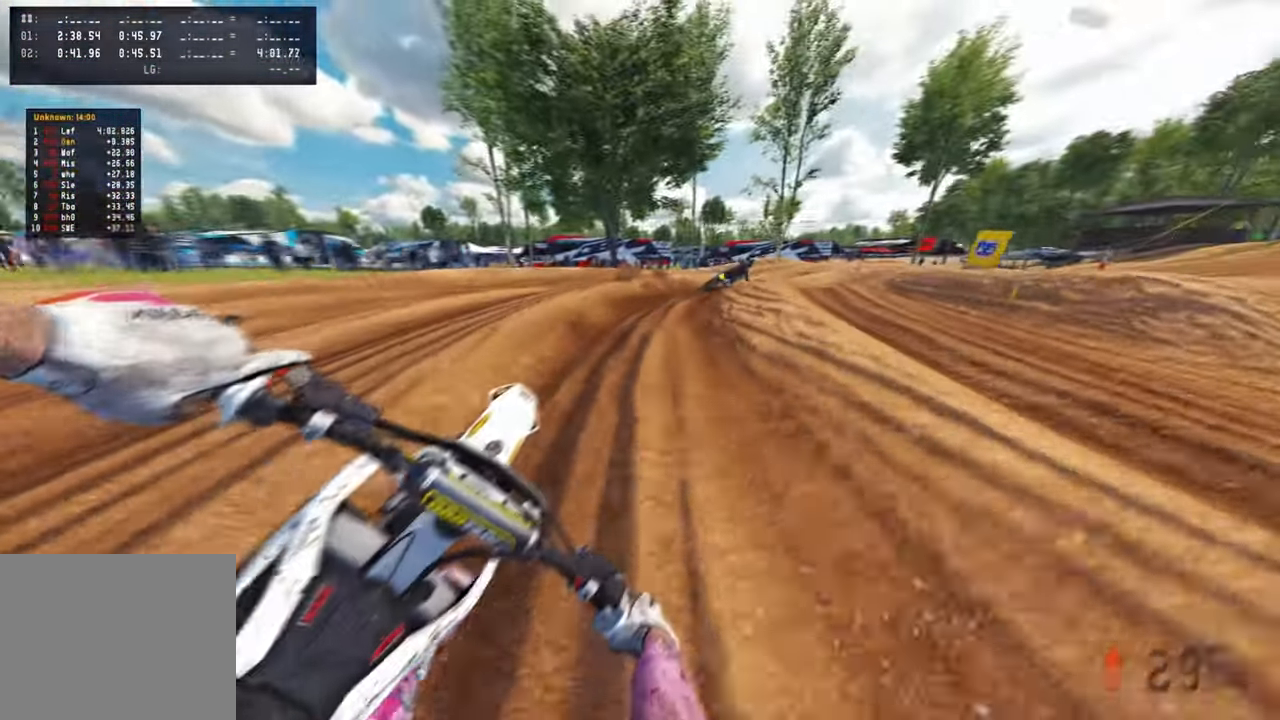
{"buttons": [], "left_stick": "up-right", "right_stick": "left", "events": []}